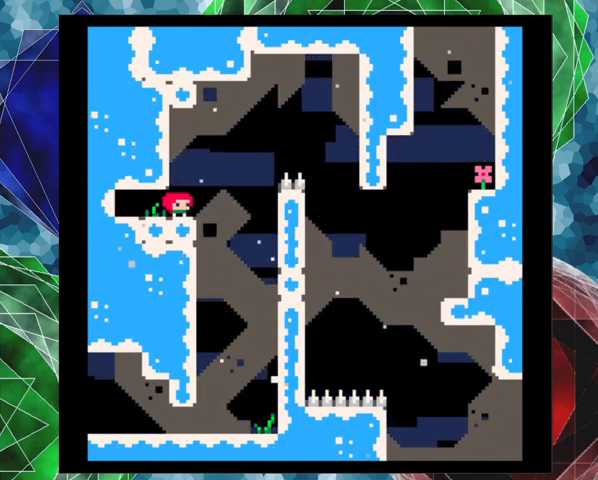
Gameplay with a controller (Nintendo layout); each line is a JSON object with the inputs held at the frame after it. "events" lists button and stick changes between this image and that frame as [ms after this image, input, new state], when the widget could be followed in between. Not read: L3 R3 right_stick.
{"buttons": [], "left_stick": "center", "events": []}
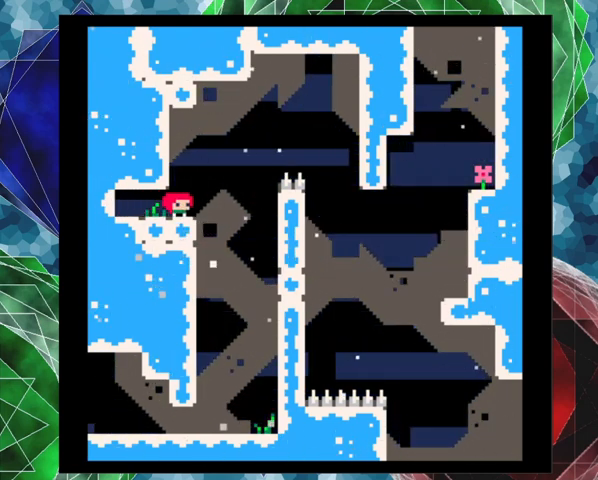
{"buttons": [], "left_stick": "center", "events": []}
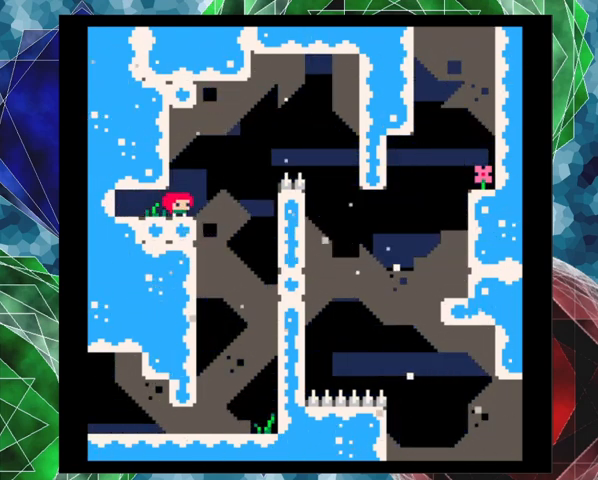
{"buttons": [], "left_stick": "center", "events": []}
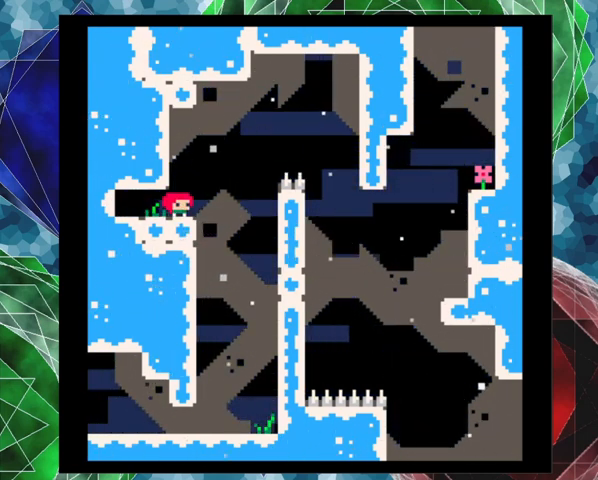
{"buttons": [], "left_stick": "center", "events": []}
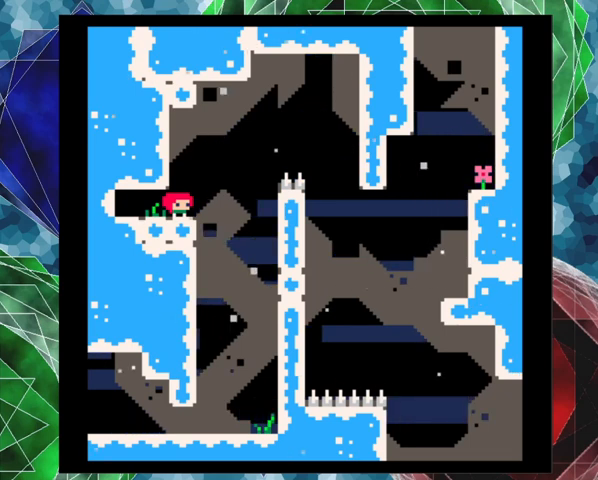
{"buttons": [], "left_stick": "center", "events": []}
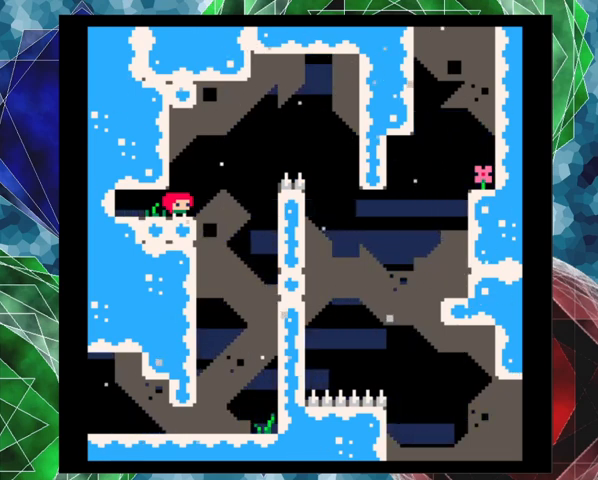
{"buttons": [], "left_stick": "center", "events": []}
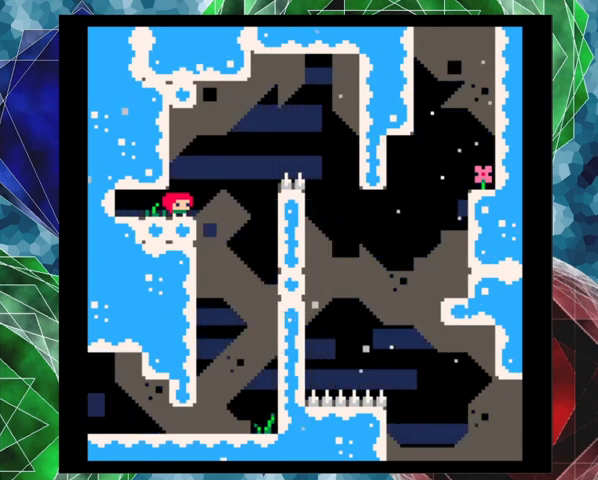
{"buttons": [], "left_stick": "center", "events": []}
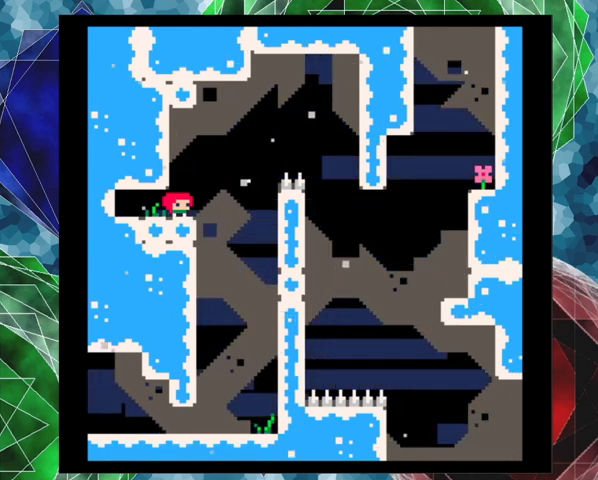
{"buttons": [], "left_stick": "center", "events": []}
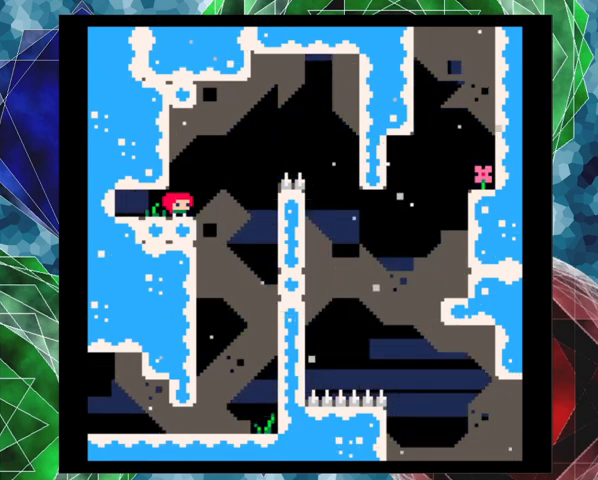
{"buttons": [], "left_stick": "center", "events": [[100, "DPAD_LEFT", "down"], [367, "DPAD_LEFT", "up"]]}
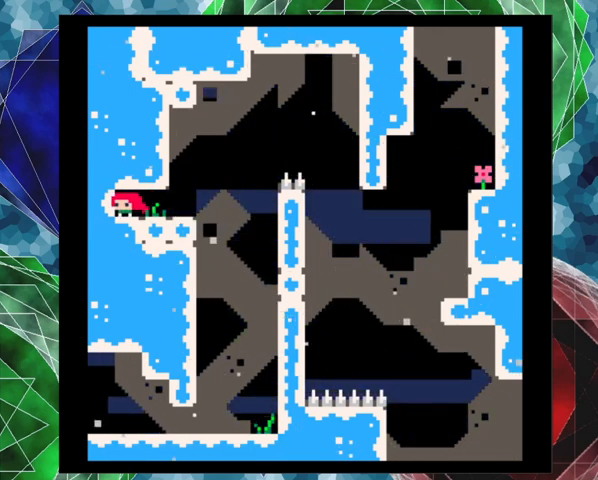
{"buttons": ["B", "DPAD_RIGHT"], "left_stick": "center", "events": [[100, "DPAD_RIGHT", "down"], [500, "B", "down"]]}
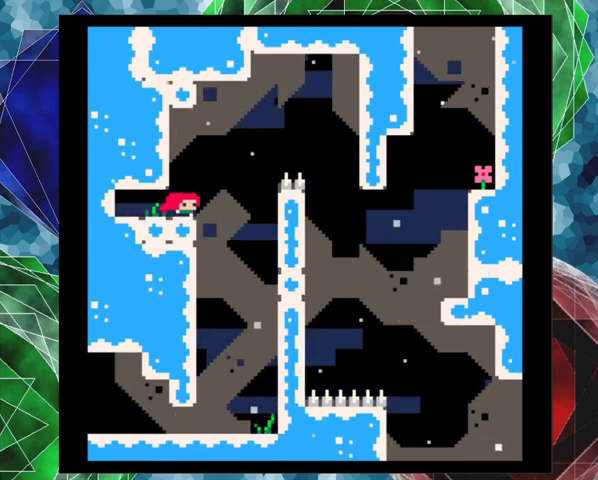
{"buttons": ["B", "DPAD_RIGHT"], "left_stick": "center", "events": []}
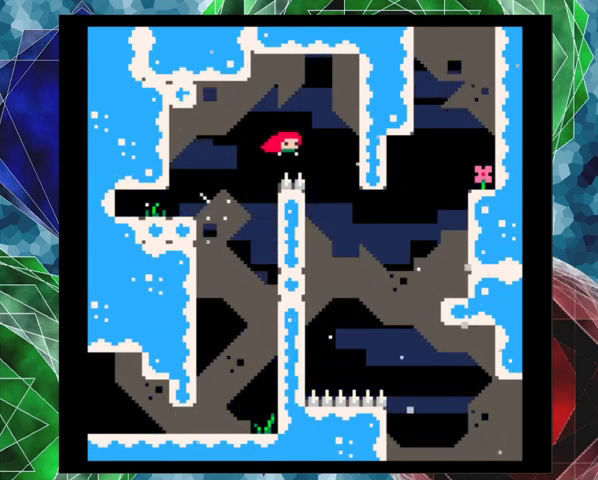
{"buttons": ["DPAD_LEFT"], "left_stick": "center", "events": [[167, "DPAD_RIGHT", "up"], [233, "DPAD_LEFT", "down"], [267, "B", "up"]]}
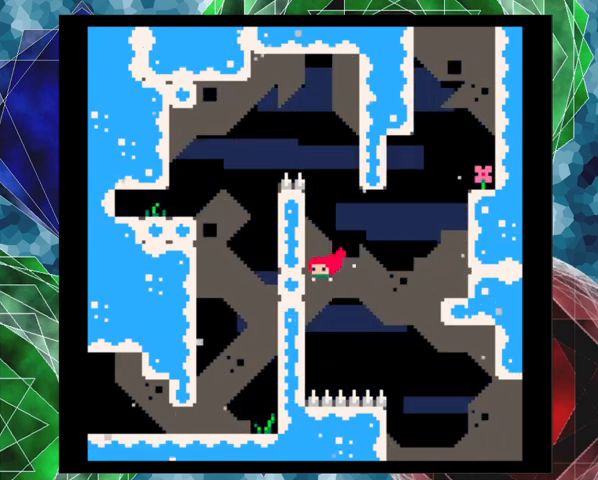
{"buttons": ["B", "DPAD_RIGHT"], "left_stick": "center", "events": [[100, "B", "down"], [233, "DPAD_DOWN", "down"], [267, "DPAD_DOWN", "up"], [267, "DPAD_LEFT", "up"], [300, "DPAD_RIGHT", "down"]]}
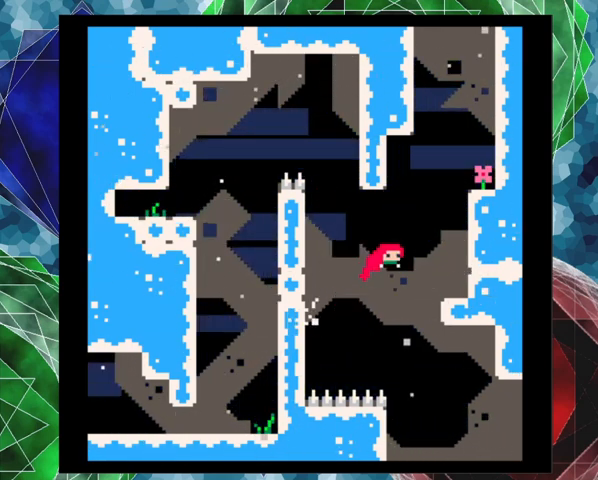
{"buttons": ["DPAD_RIGHT"], "left_stick": "center", "events": [[167, "Y", "down"], [333, "Y", "up"], [400, "B", "up"]]}
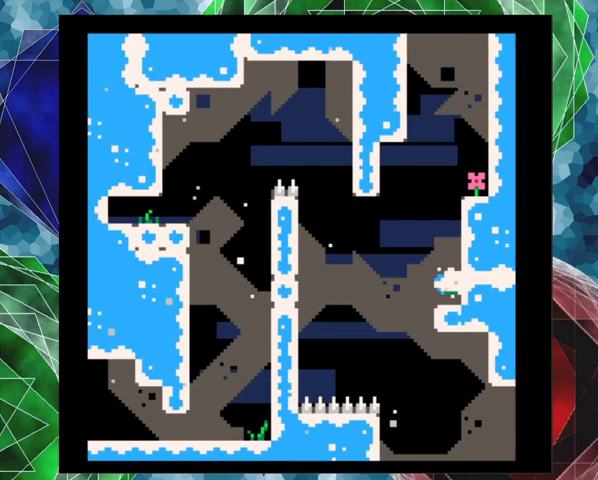
{"buttons": [], "left_stick": "center", "events": [[300, "DPAD_RIGHT", "up"]]}
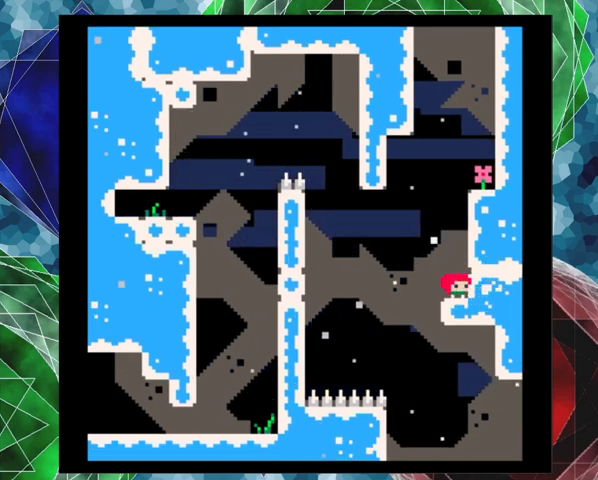
{"buttons": ["B", "DPAD_UP"], "left_stick": "center", "events": [[167, "B", "down"], [367, "DPAD_UP", "down"]]}
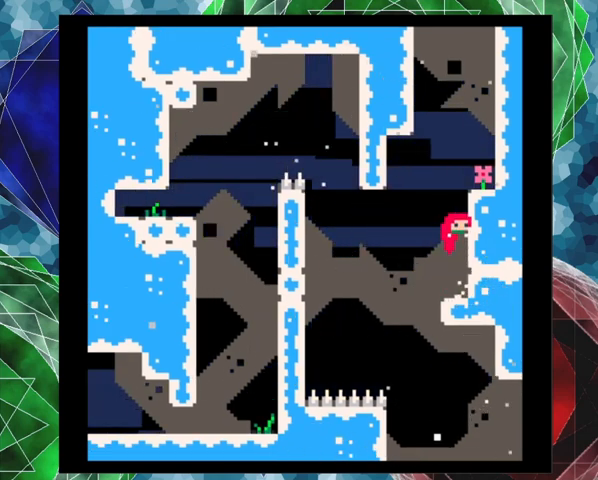
{"buttons": ["DPAD_RIGHT"], "left_stick": "center", "events": [[33, "Y", "down"], [367, "DPAD_RIGHT", "down"], [500, "B", "up"], [500, "DPAD_UP", "up"], [500, "Y", "up"]]}
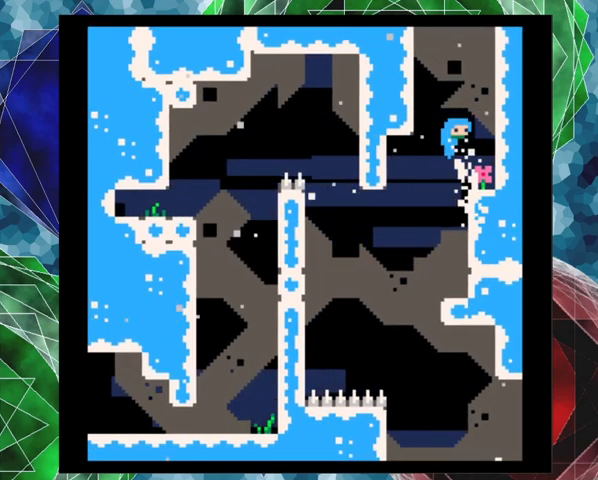
{"buttons": [], "left_stick": "center", "events": [[400, "DPAD_RIGHT", "up"]]}
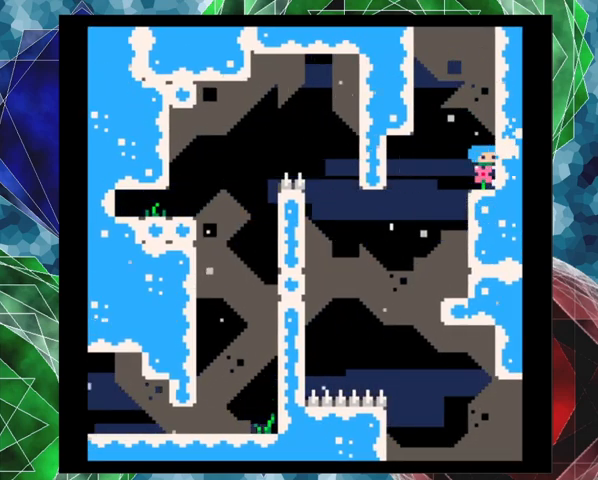
{"buttons": [], "left_stick": "center", "events": []}
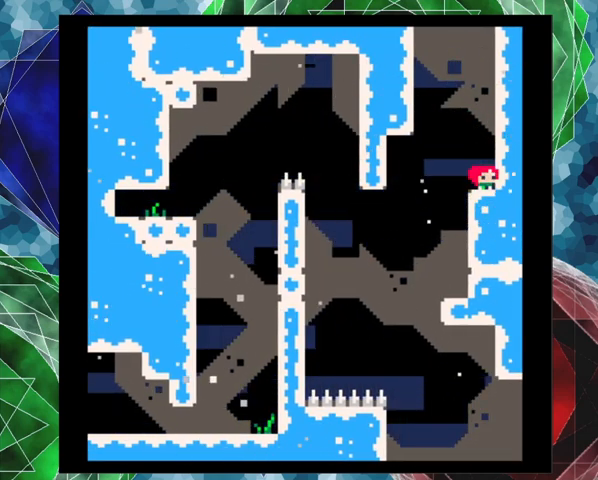
{"buttons": ["B"], "left_stick": "center", "events": [[367, "B", "down"]]}
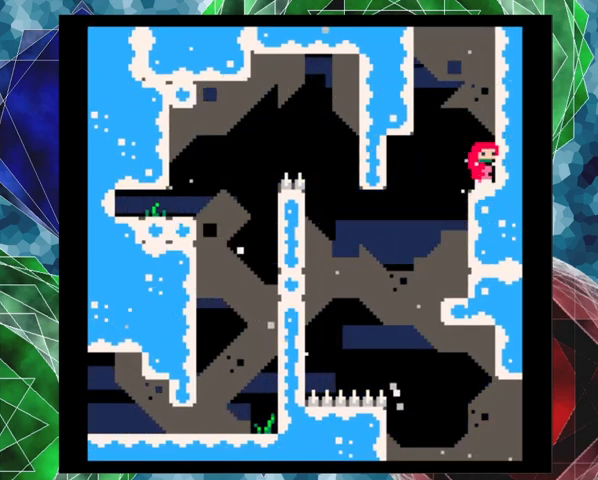
{"buttons": ["B", "DPAD_RIGHT"], "left_stick": "center", "events": [[33, "DPAD_RIGHT", "down"], [267, "B", "up"], [400, "B", "down"]]}
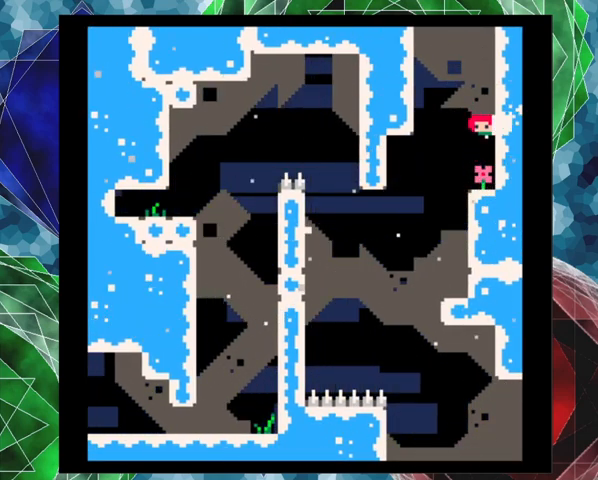
{"buttons": ["B", "DPAD_RIGHT"], "left_stick": "center", "events": []}
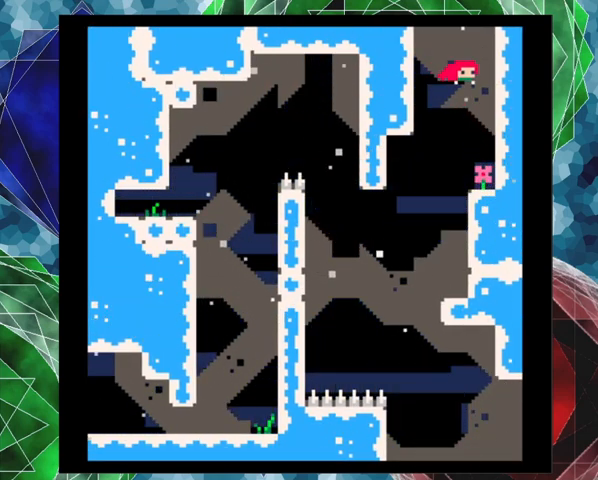
{"buttons": ["DPAD_RIGHT"], "left_stick": "center", "events": [[33, "B", "up"], [33, "DPAD_RIGHT", "up"], [33, "DPAD_UP", "down"], [67, "DPAD_LEFT", "down"], [67, "DPAD_UP", "up"], [100, "DPAD_UP", "down"], [133, "DPAD_LEFT", "up"], [133, "DPAD_RIGHT", "down"], [133, "DPAD_UP", "up"]]}
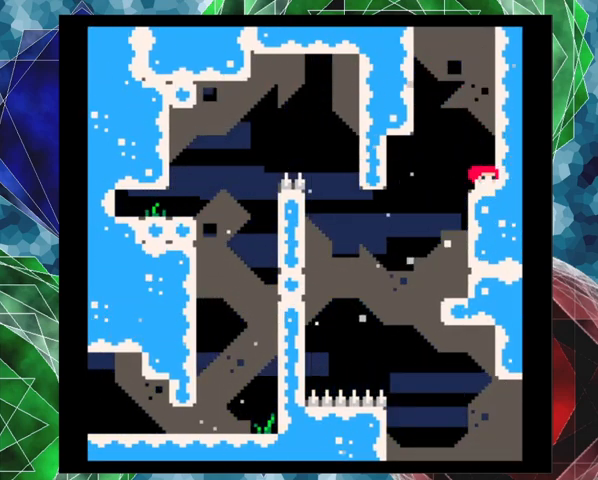
{"buttons": ["B", "DPAD_RIGHT"], "left_stick": "center", "events": [[133, "B", "down"]]}
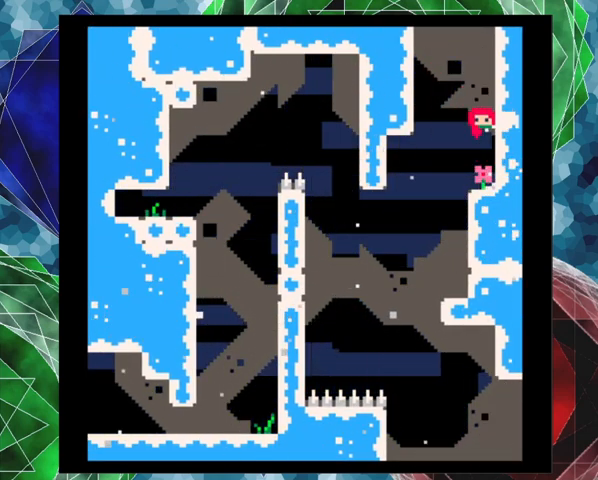
{"buttons": ["B", "DPAD_LEFT"], "left_stick": "center", "events": [[33, "B", "up"], [133, "B", "down"], [200, "DPAD_LEFT", "down"], [200, "DPAD_RIGHT", "up"]]}
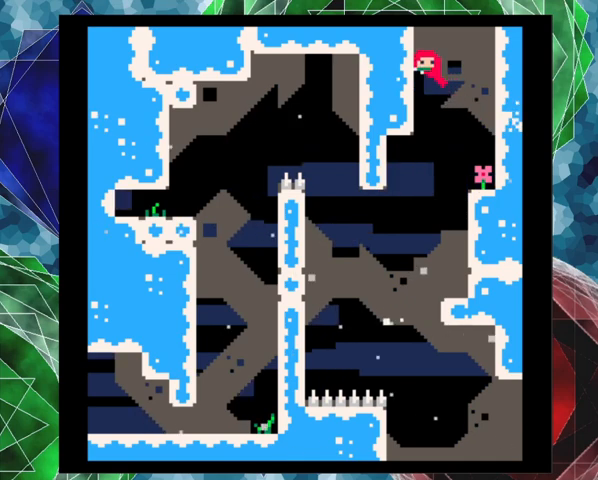
{"buttons": ["B", "DPAD_RIGHT"], "left_stick": "center", "events": [[100, "B", "up"], [167, "B", "down"], [167, "DPAD_LEFT", "up"], [167, "DPAD_RIGHT", "down"]]}
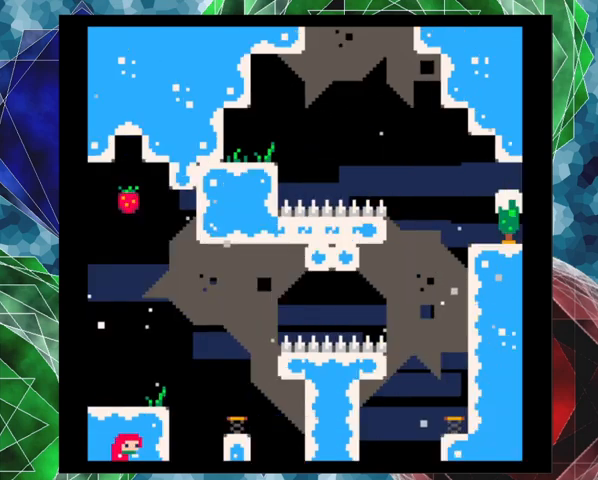
{"buttons": ["DPAD_RIGHT"], "left_stick": "center", "events": [[233, "B", "up"]]}
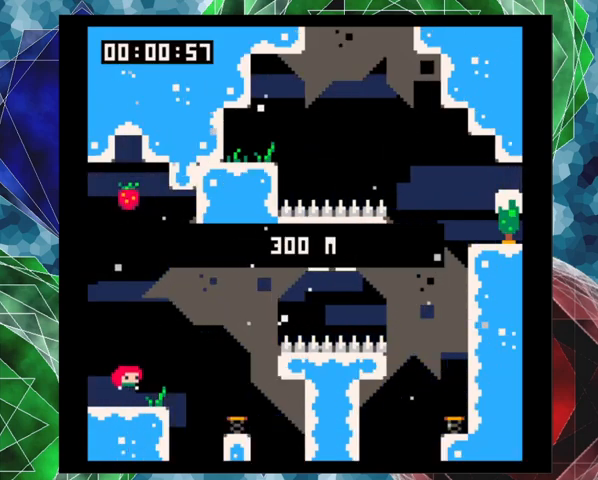
{"buttons": [], "left_stick": "center", "events": [[67, "DPAD_RIGHT", "up"]]}
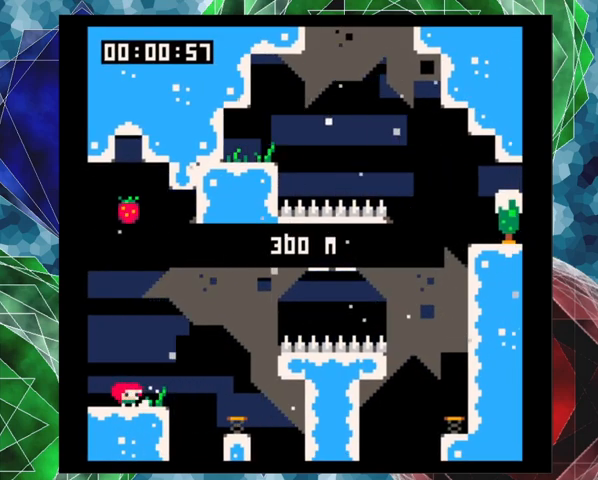
{"buttons": ["B"], "left_stick": "center", "events": [[233, "B", "down"]]}
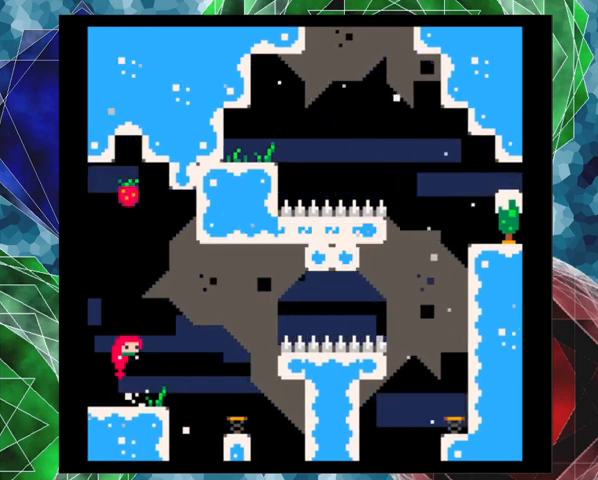
{"buttons": ["DPAD_UP"], "left_stick": "center", "events": [[267, "DPAD_UP", "down"], [433, "B", "up"]]}
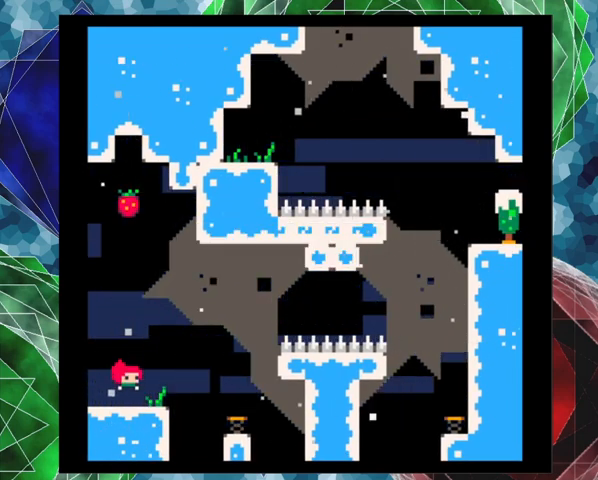
{"buttons": ["B", "DPAD_UP"], "left_stick": "center", "events": [[233, "B", "down"]]}